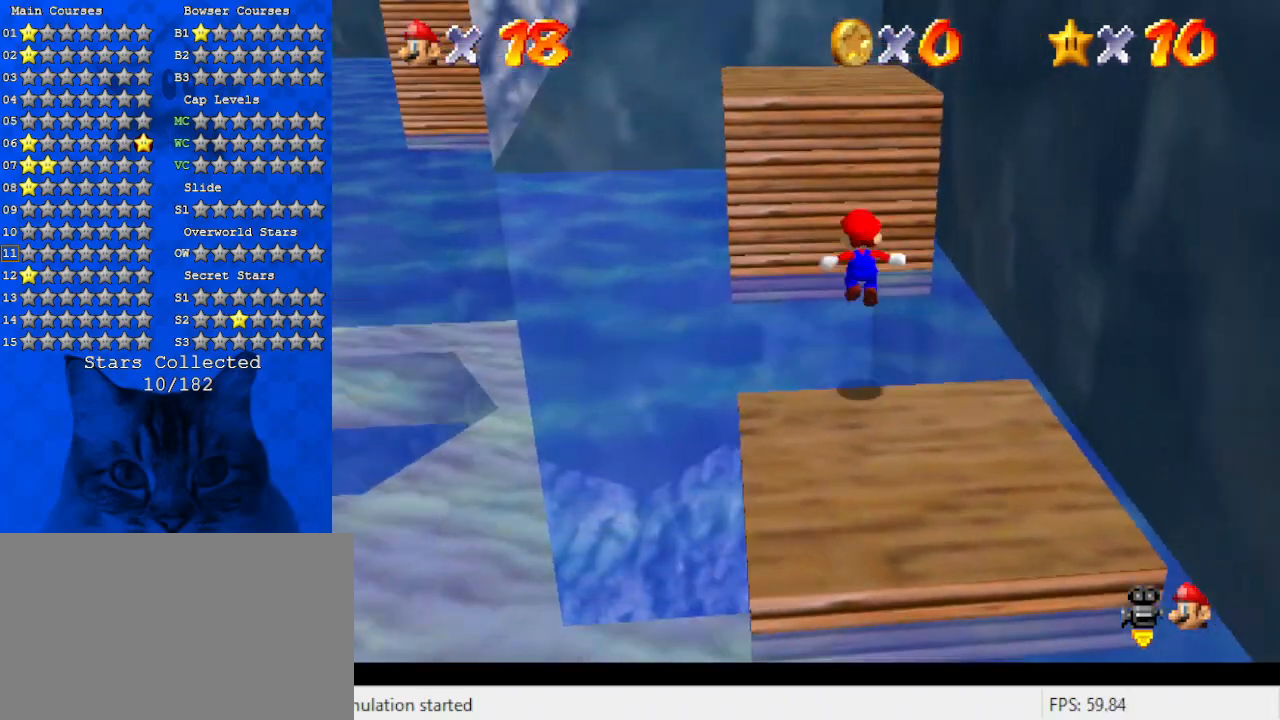
Gameplay with keyboard; each line is a JSON object with the keys held at the frame after it. "events" lists presses ("down") and releases ("up") of "a", "c", "ctrl", "d", "down", "left", "return", "right", "s", "shift", "up", "w", "x" and "y" between this image and that frame as [ms after this image, input, new state], when the widget could be followed in between. No other keys are recorded. Mouse input is not recorded.
{"keys": ["down", "shift"], "events": [[67, "a", "down"], [167, "left", "down"], [200, "a", "up"], [300, "a", "down"], [400, "up", "up"], [434, "a", "up"], [434, "down", "down"], [434, "left", "up"]]}
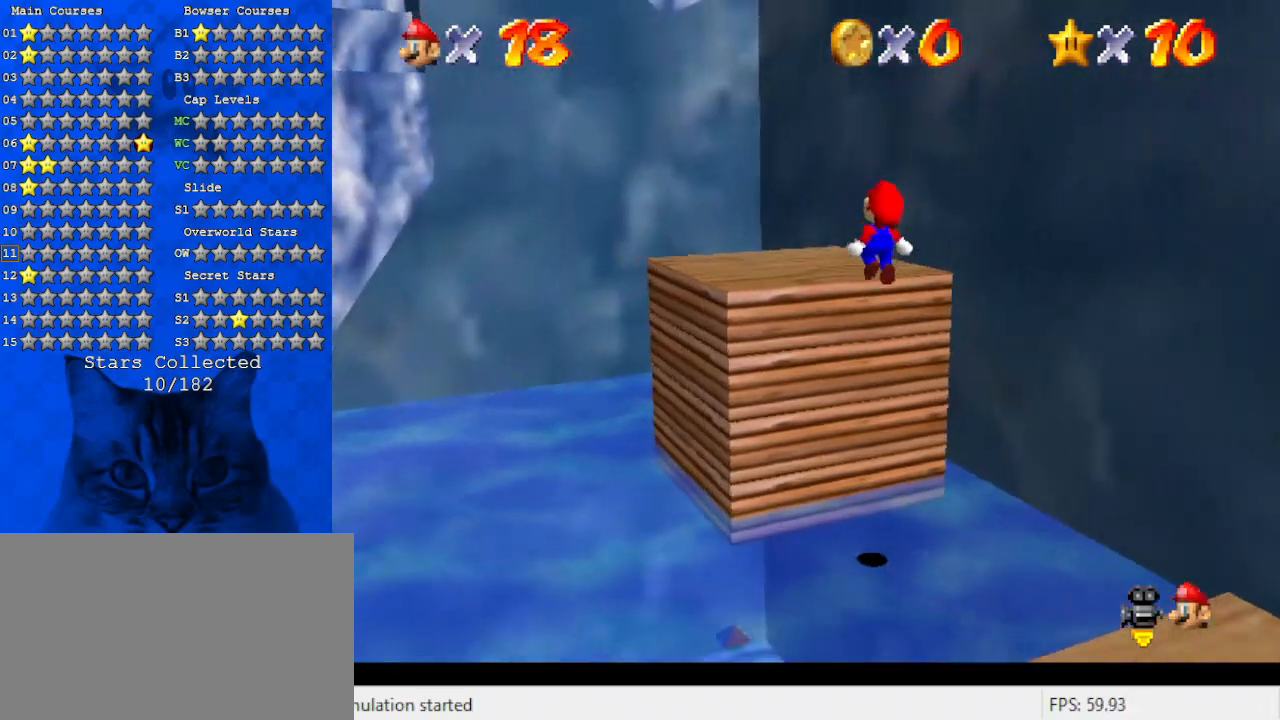
{"keys": ["d"], "events": [[67, "ctrl", "down"], [67, "down", "up"], [134, "left", "down"], [167, "up", "down"], [234, "ctrl", "up"], [234, "d", "down"], [300, "d", "up"], [300, "left", "up"], [367, "right", "down"], [400, "d", "down"], [400, "right", "up"], [400, "shift", "up"], [400, "up", "up"]]}
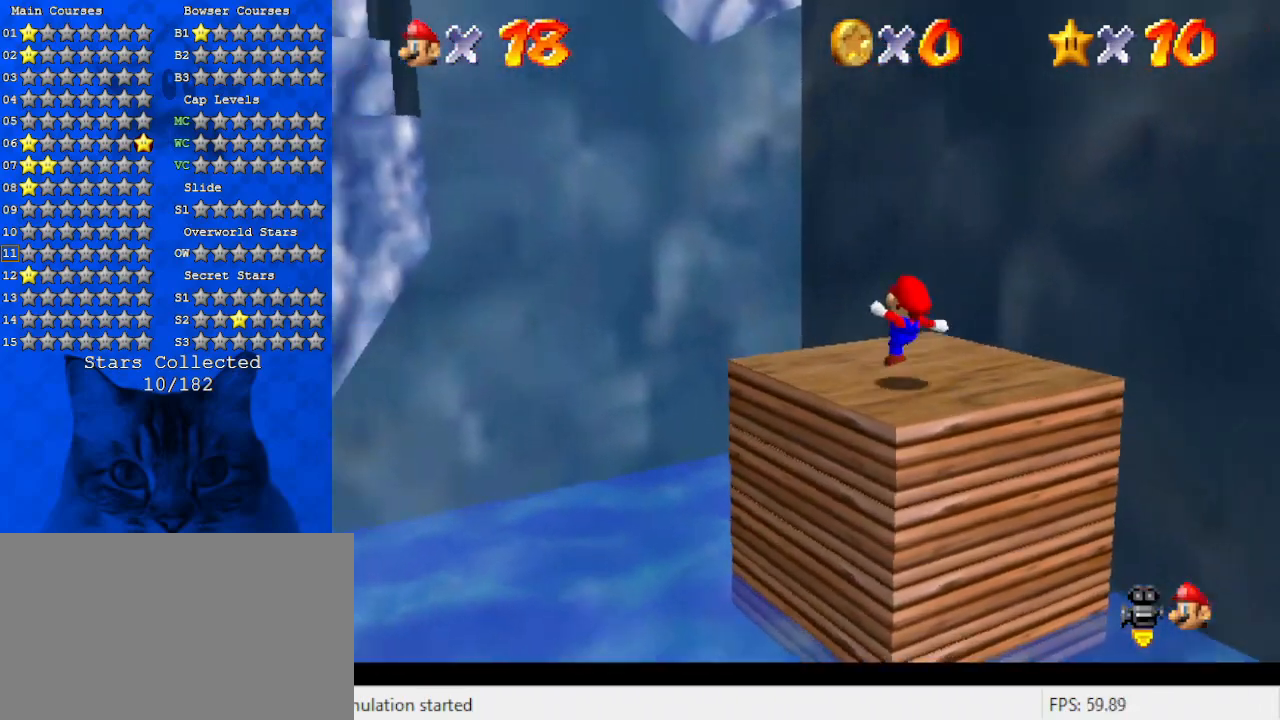
{"keys": ["down", "right"], "events": [[34, "d", "up"], [100, "d", "down"], [234, "d", "up"], [367, "shift", "down"], [434, "down", "down"], [500, "right", "down"], [500, "shift", "up"]]}
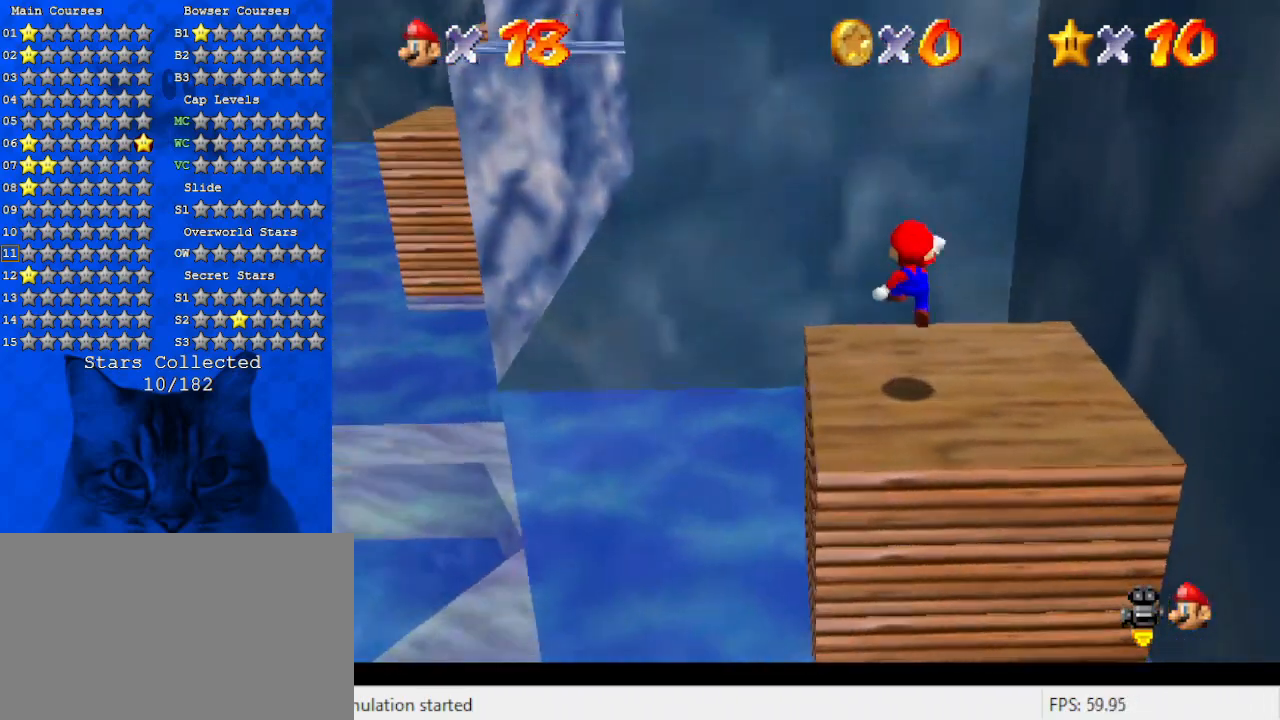
{"keys": [], "events": [[334, "right", "up"], [400, "down", "up"]]}
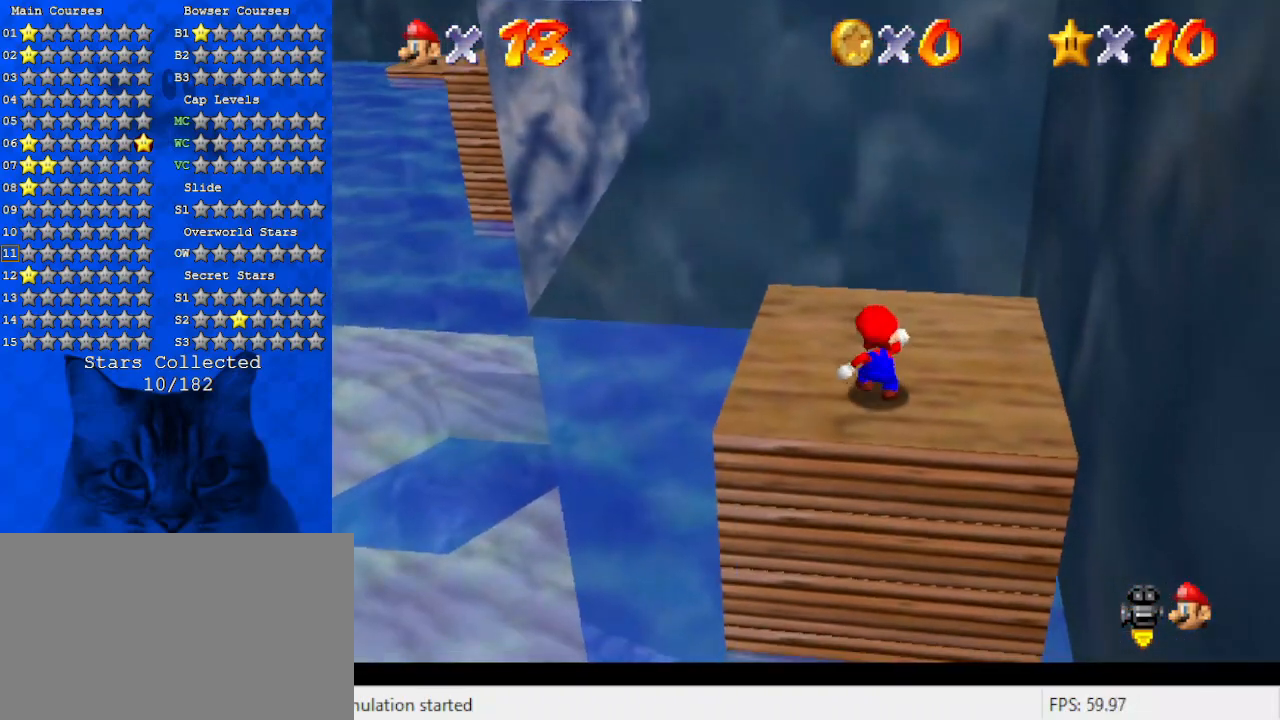
{"keys": [], "events": []}
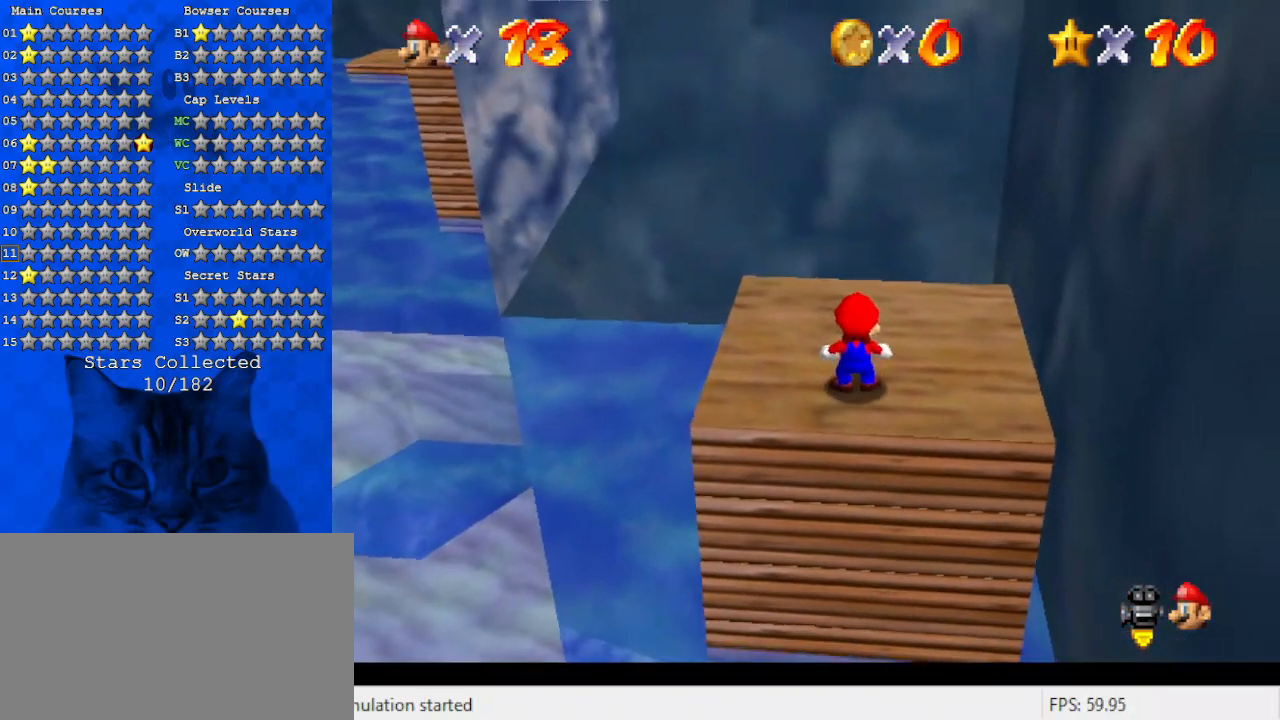
{"keys": [], "events": [[34, "w", "down"], [167, "d", "down"], [167, "w", "up"], [334, "d", "up"], [367, "d", "down"], [500, "d", "up"]]}
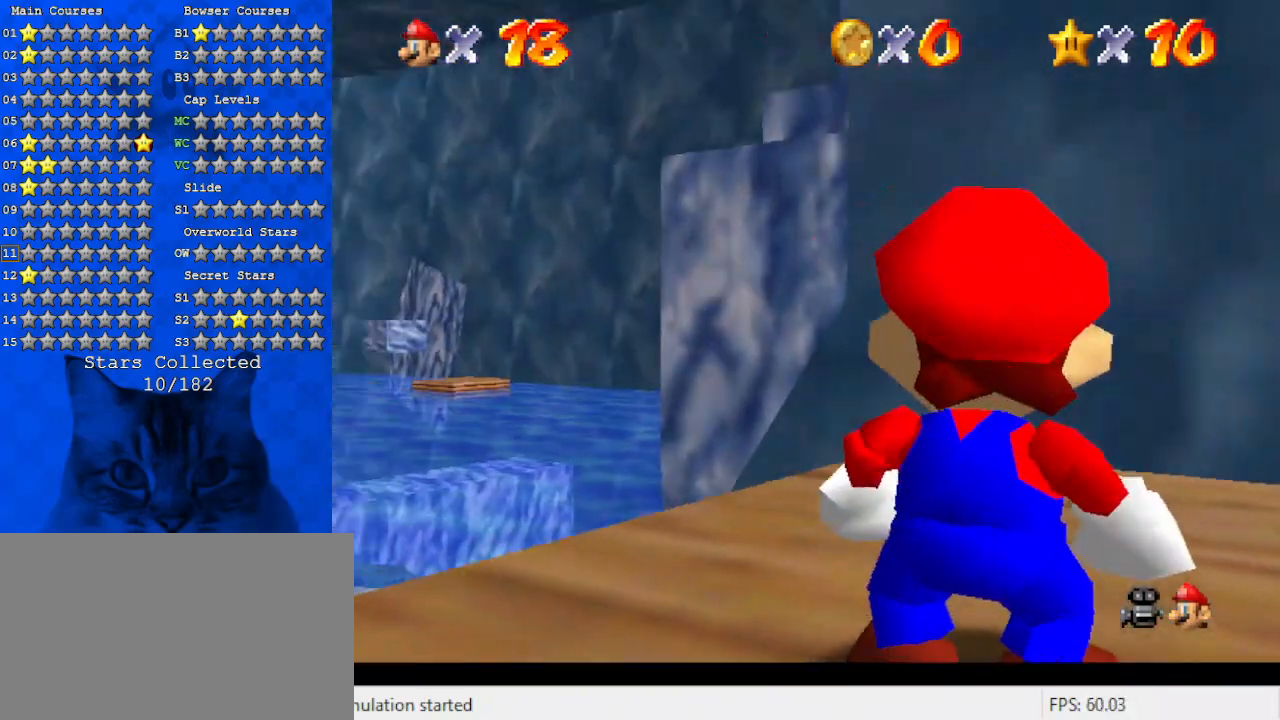
{"keys": [], "events": [[100, "up", "down"], [200, "up", "up"], [300, "shift", "down"], [334, "right", "down"], [400, "shift", "up"], [467, "right", "up"]]}
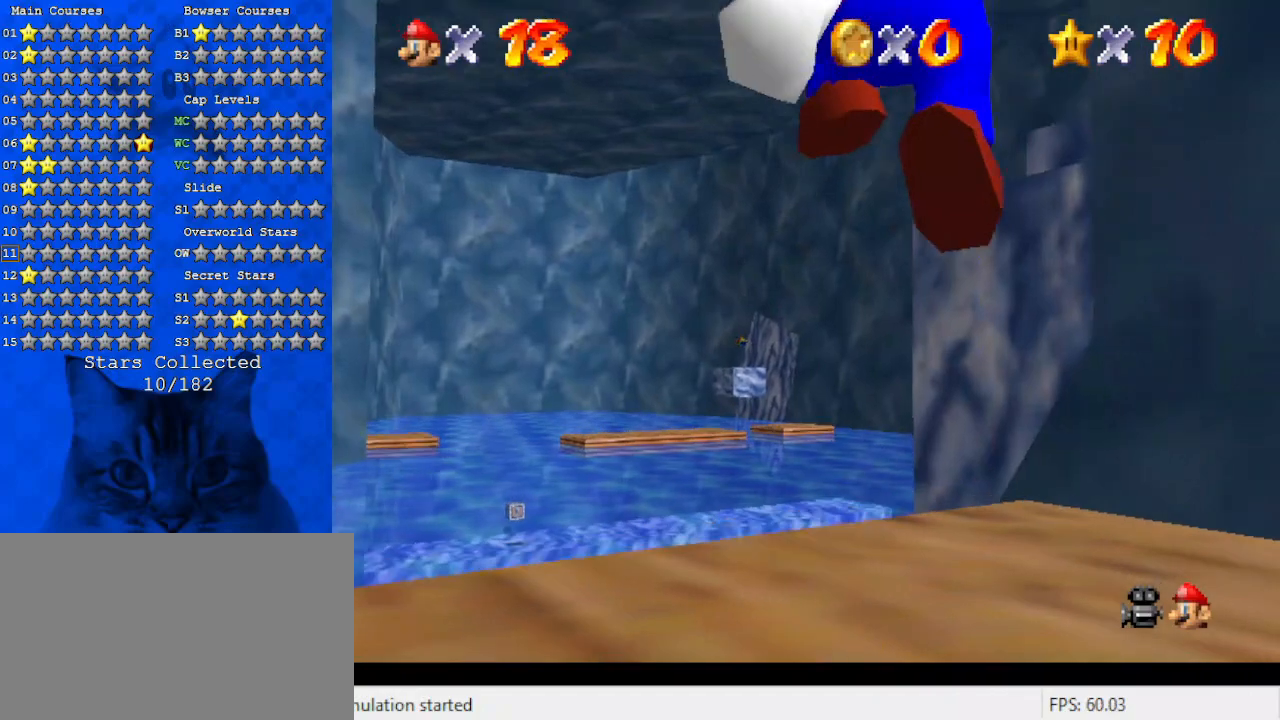
{"keys": [], "events": [[167, "s", "down"], [267, "a", "down"], [400, "a", "up"], [400, "s", "up"]]}
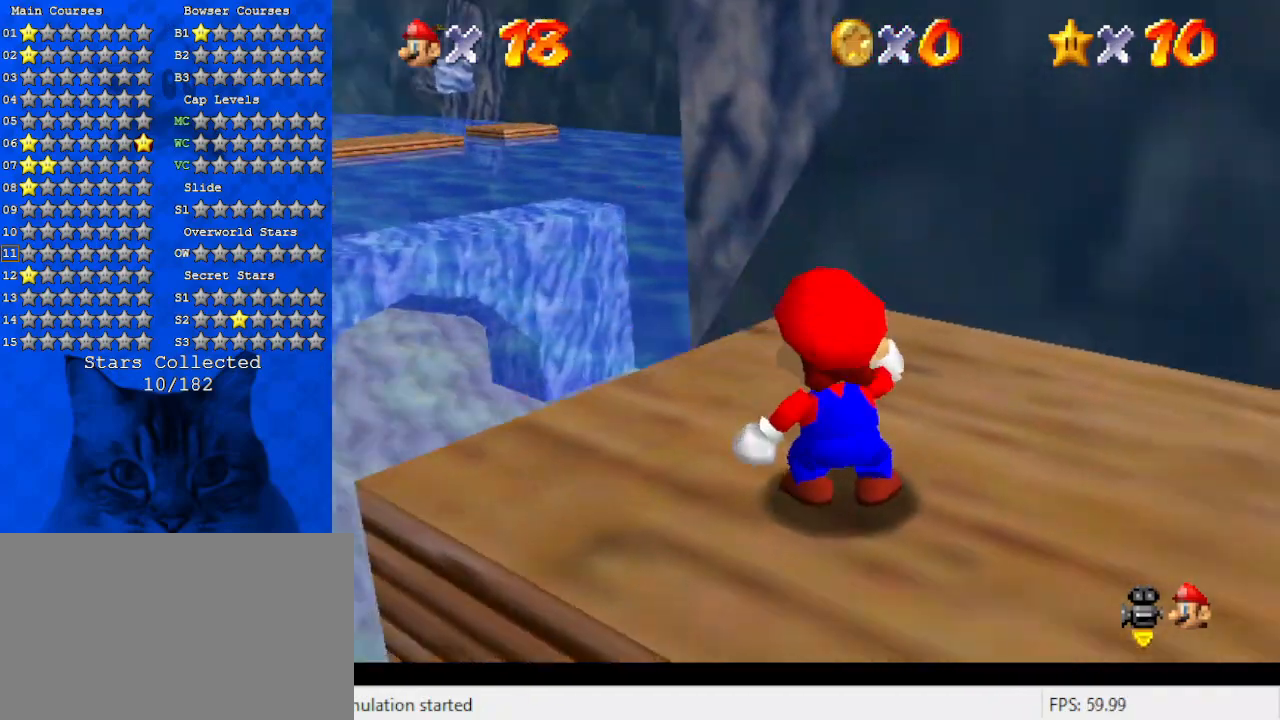
{"keys": ["up"], "events": [[34, "shift", "down"], [100, "down", "down"], [134, "shift", "up"], [267, "ctrl", "down"], [334, "down", "up"], [467, "ctrl", "up"], [500, "up", "down"]]}
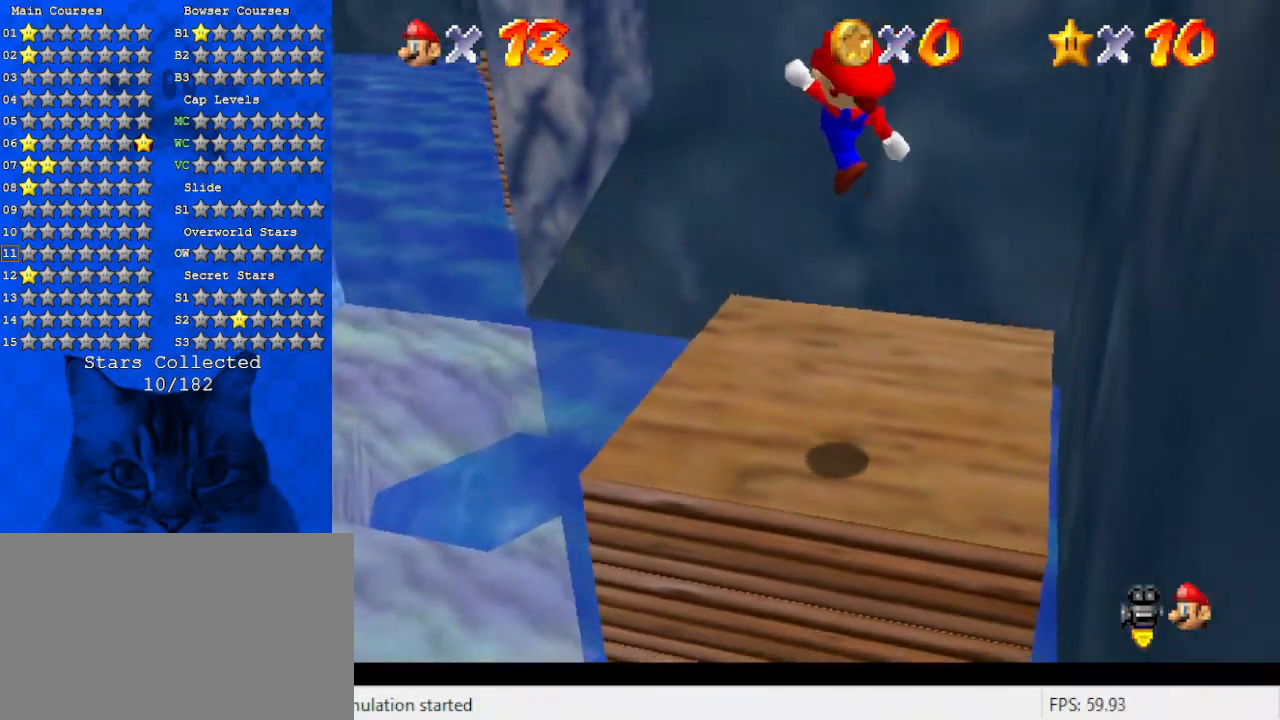
{"keys": ["left", "shift", "up"], "events": [[134, "left", "down"], [334, "left", "up"], [434, "shift", "down"], [467, "left", "down"]]}
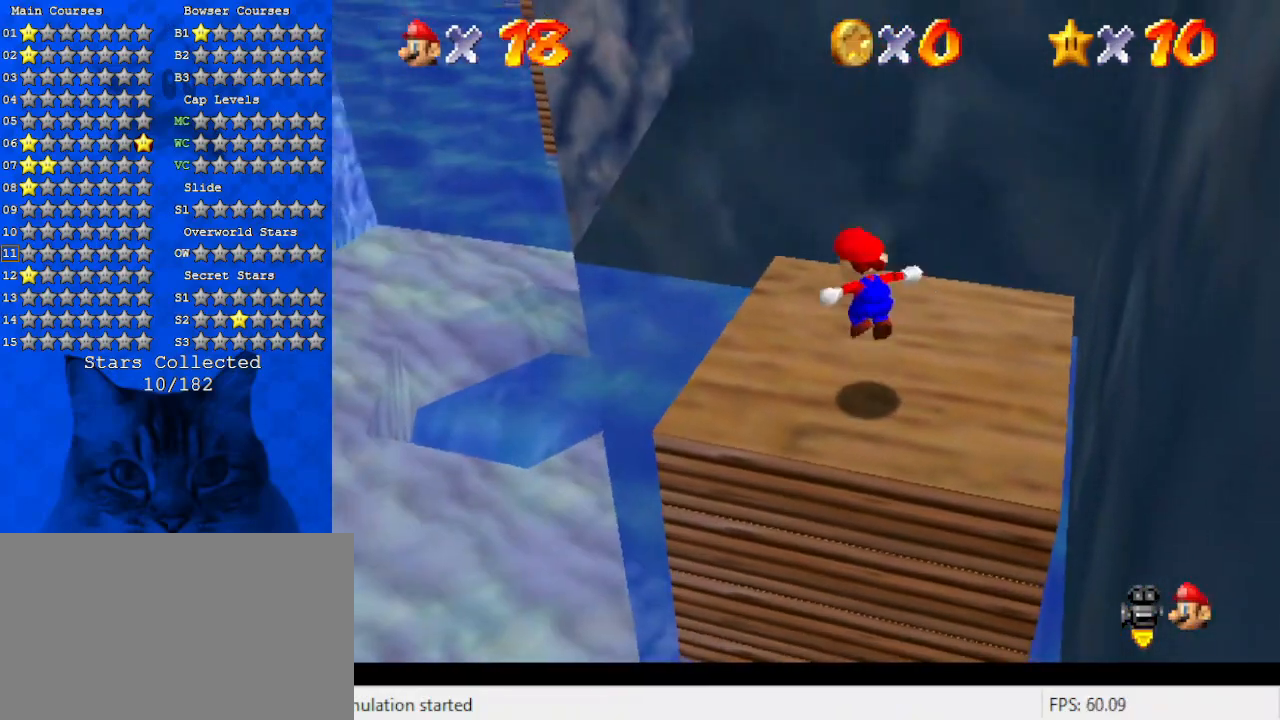
{"keys": ["a", "up"], "events": [[134, "shift", "up"], [167, "left", "up"], [300, "a", "down"], [400, "a", "up"], [400, "right", "down"], [434, "right", "up"], [500, "a", "down"]]}
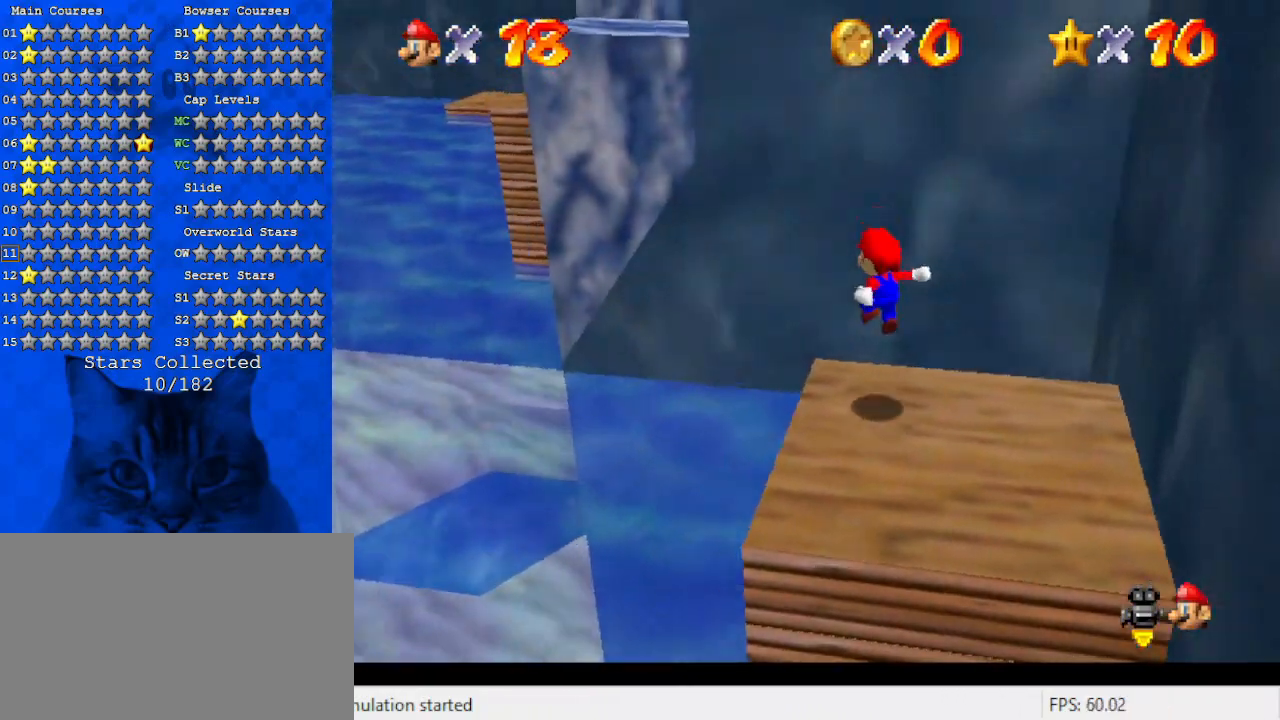
{"keys": ["ctrl", "left", "shift"], "events": [[34, "left", "down"], [100, "a", "up"], [167, "shift", "down"], [334, "up", "up"], [400, "ctrl", "down"]]}
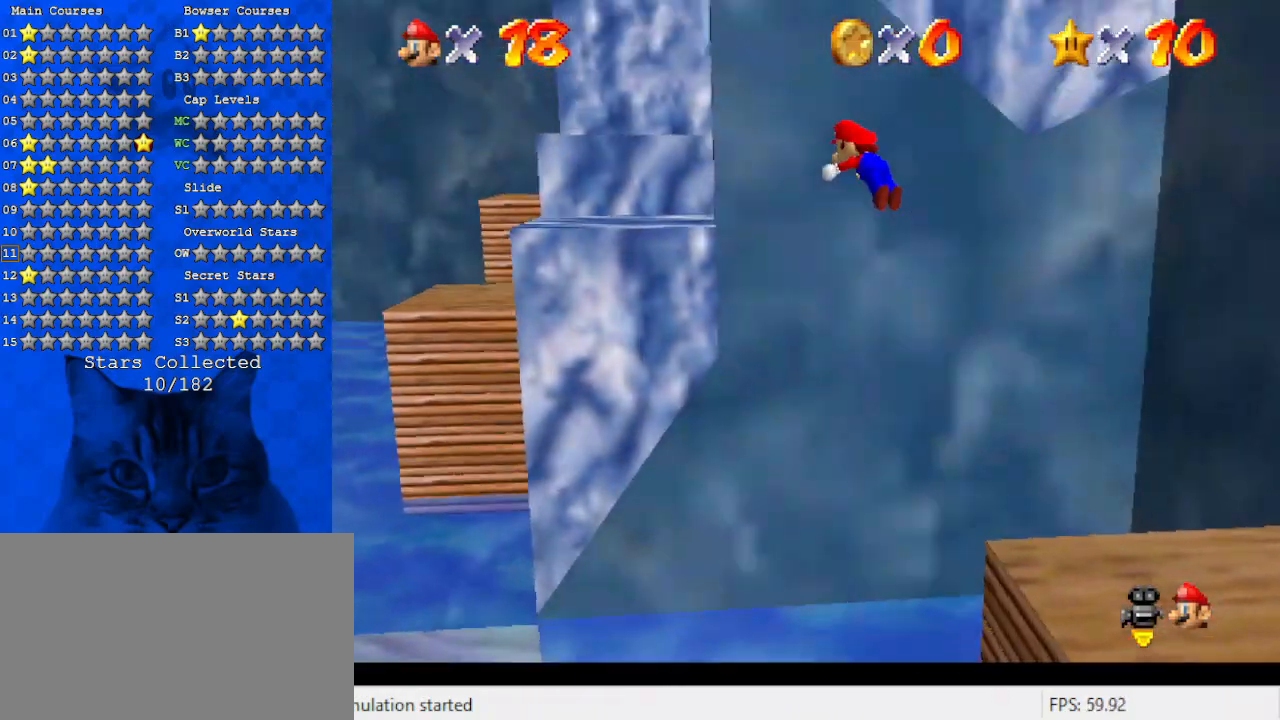
{"keys": ["a", "right", "up"], "events": [[100, "shift", "up"], [134, "a", "down"], [134, "ctrl", "up"], [300, "a", "up"], [334, "a", "down"], [334, "right", "down"], [334, "up", "down"], [367, "left", "up"]]}
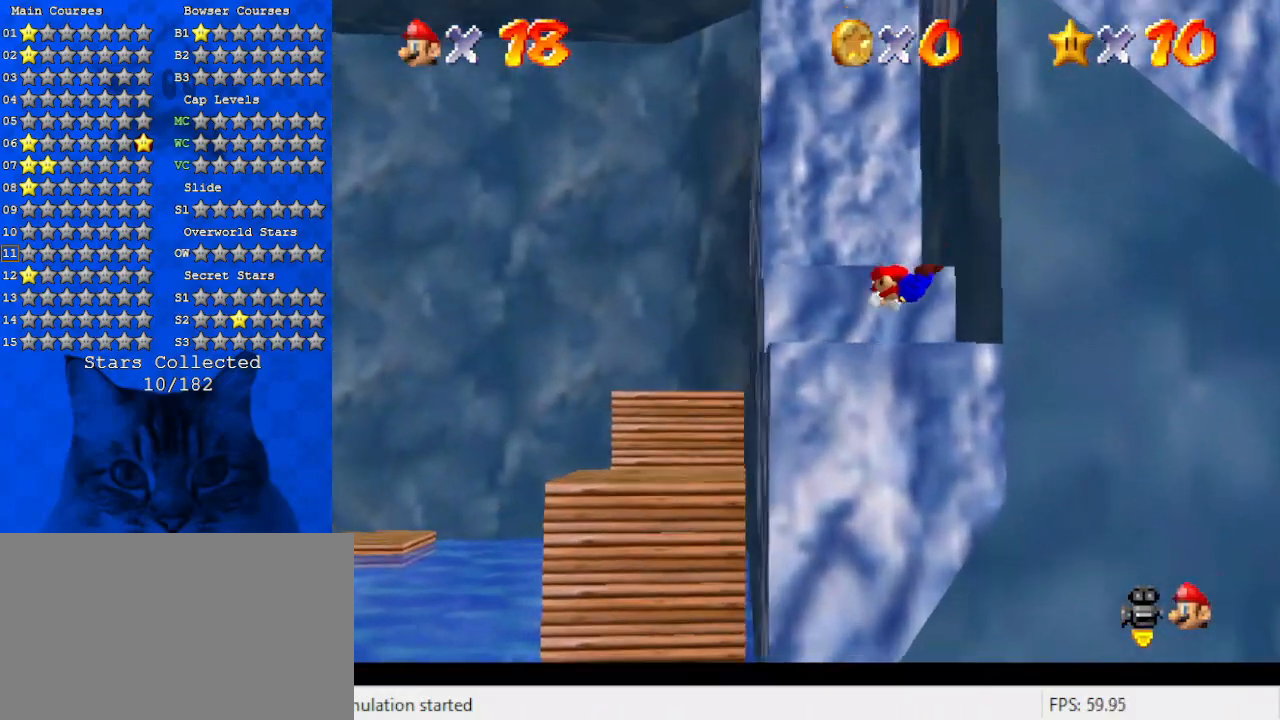
{"keys": ["right"], "events": [[34, "a", "up"], [34, "up", "up"], [200, "shift", "down"], [334, "shift", "up"]]}
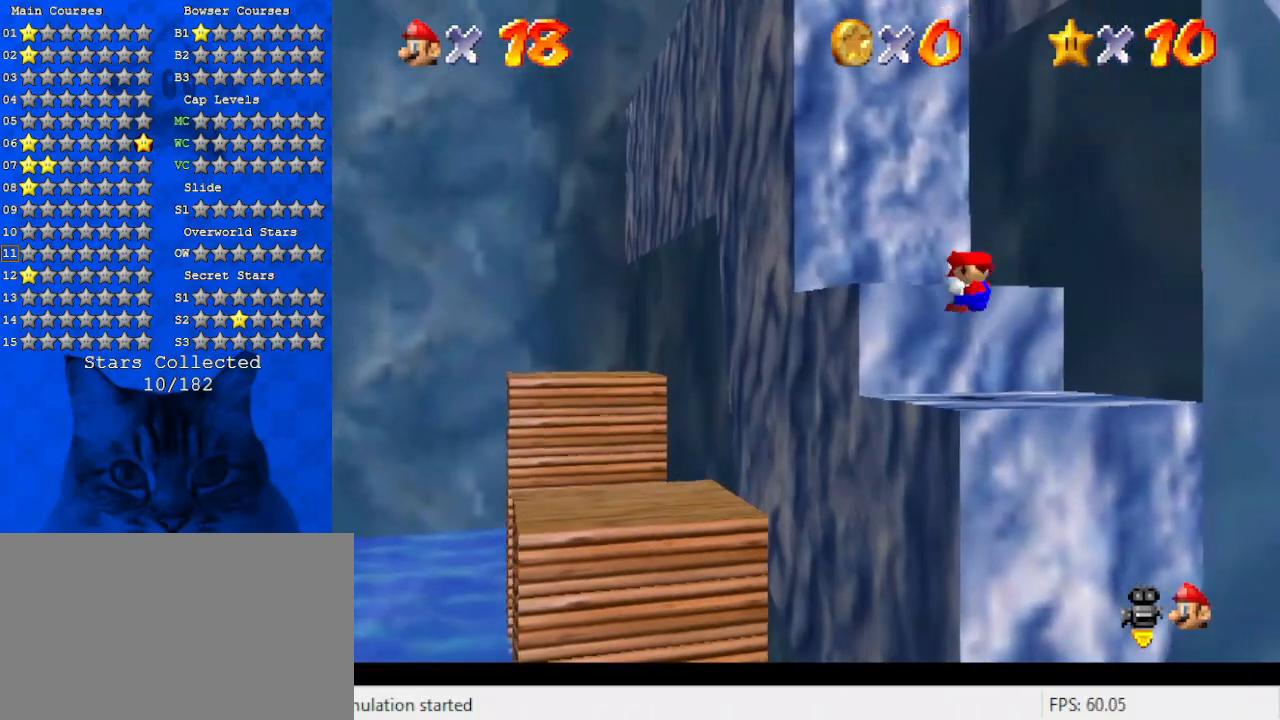
{"keys": ["shift", "up"], "events": [[134, "right", "up"], [234, "up", "down"], [500, "shift", "down"]]}
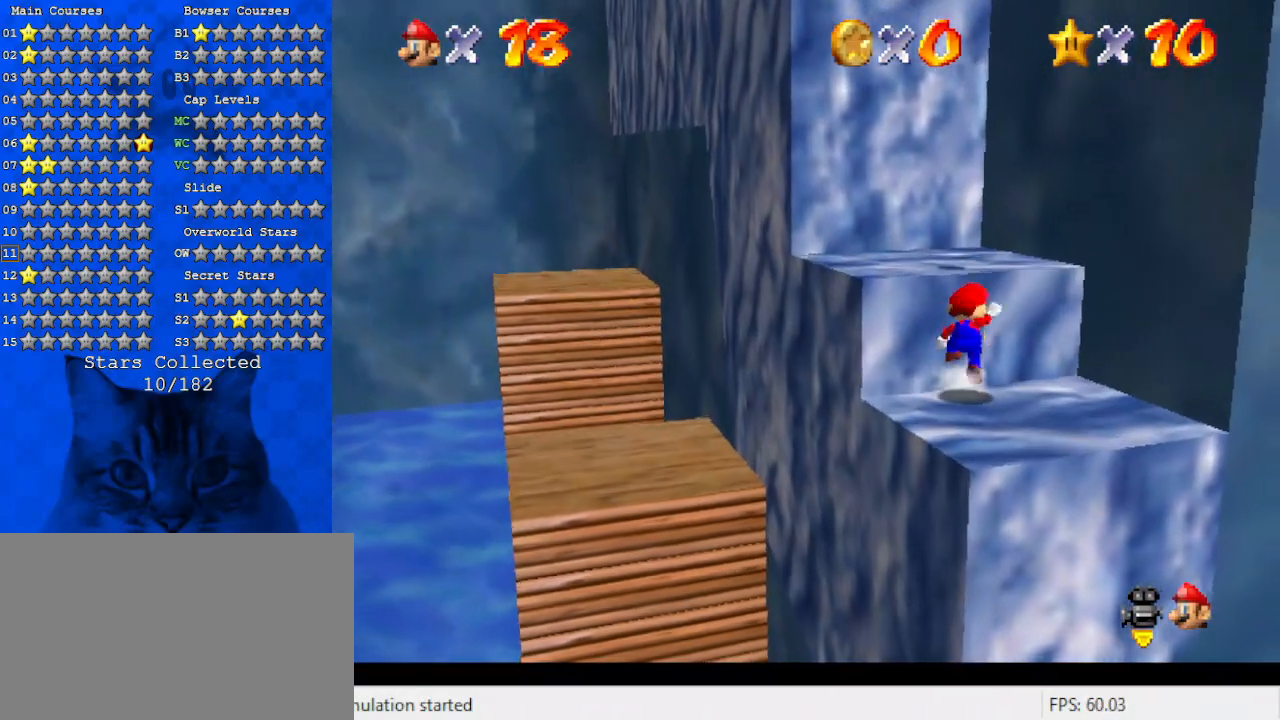
{"keys": ["left", "up"], "events": [[134, "ctrl", "down"], [134, "up", "up"], [234, "down", "down"], [234, "shift", "up"], [267, "a", "down"], [267, "ctrl", "up"], [267, "down", "up"], [334, "left", "down"], [367, "up", "down"], [467, "a", "up"]]}
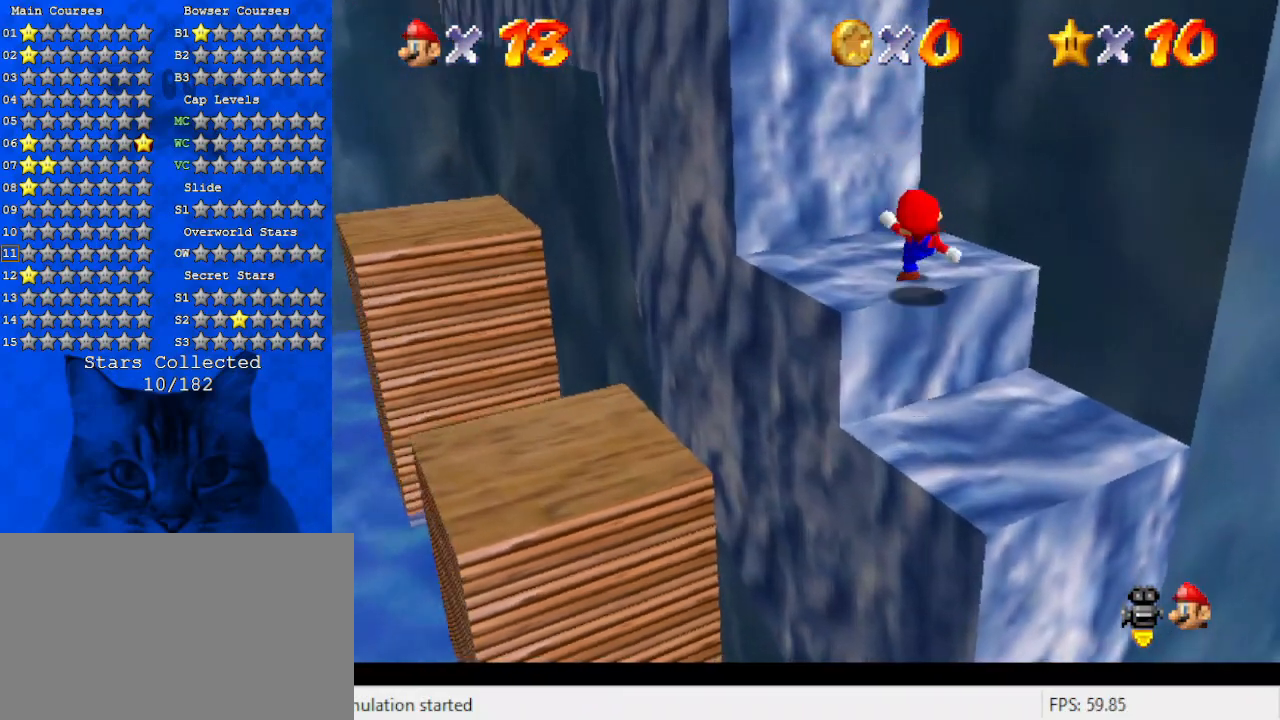
{"keys": ["ctrl", "left", "shift", "up"], "events": [[67, "left", "up"], [100, "up", "up"], [267, "shift", "down"], [300, "left", "down"], [300, "up", "down"], [434, "ctrl", "down"]]}
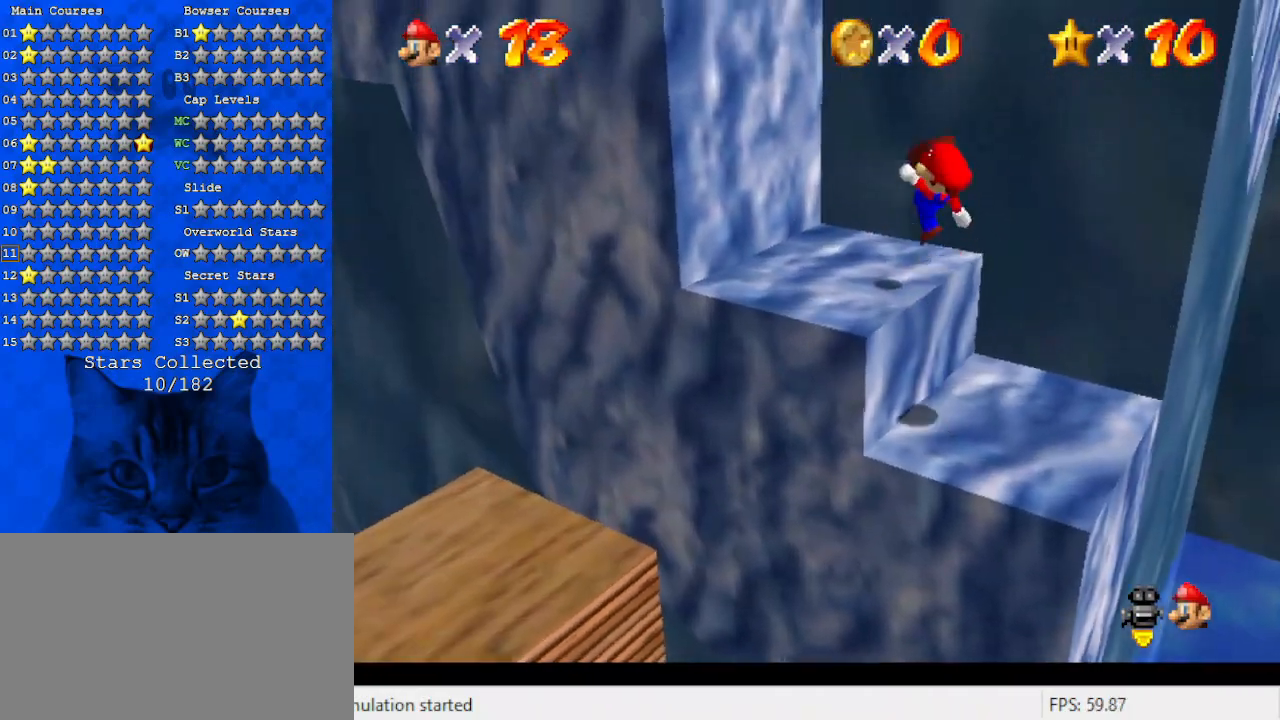
{"keys": ["left", "shift", "up"], "events": [[34, "shift", "up"], [67, "a", "down"], [134, "ctrl", "up"], [167, "up", "up"], [234, "a", "up"], [234, "up", "down"], [400, "shift", "down"]]}
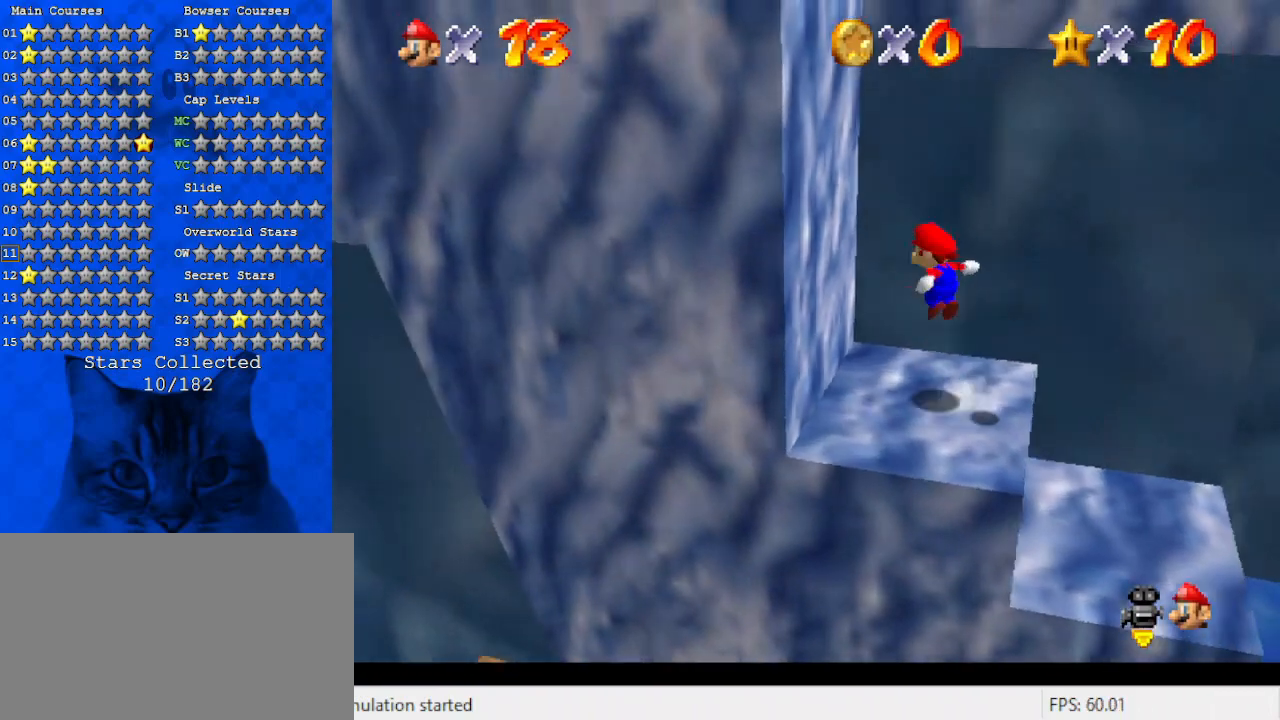
{"keys": ["d", "left", "shift", "up"], "events": [[200, "up", "up"], [300, "shift", "up"], [334, "shift", "down"], [367, "up", "down"], [500, "d", "down"]]}
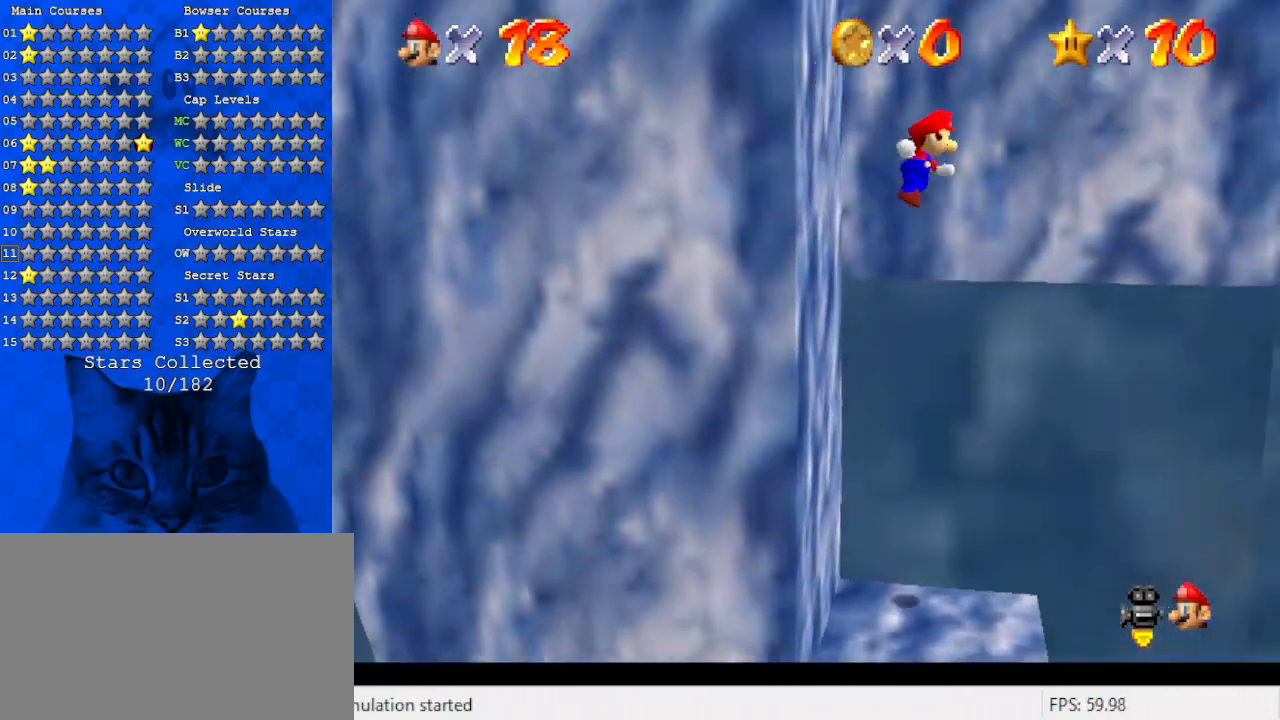
{"keys": ["d", "left", "shift"], "events": [[167, "d", "up"], [267, "d", "down"], [434, "d", "up"], [434, "up", "up"], [467, "d", "down"]]}
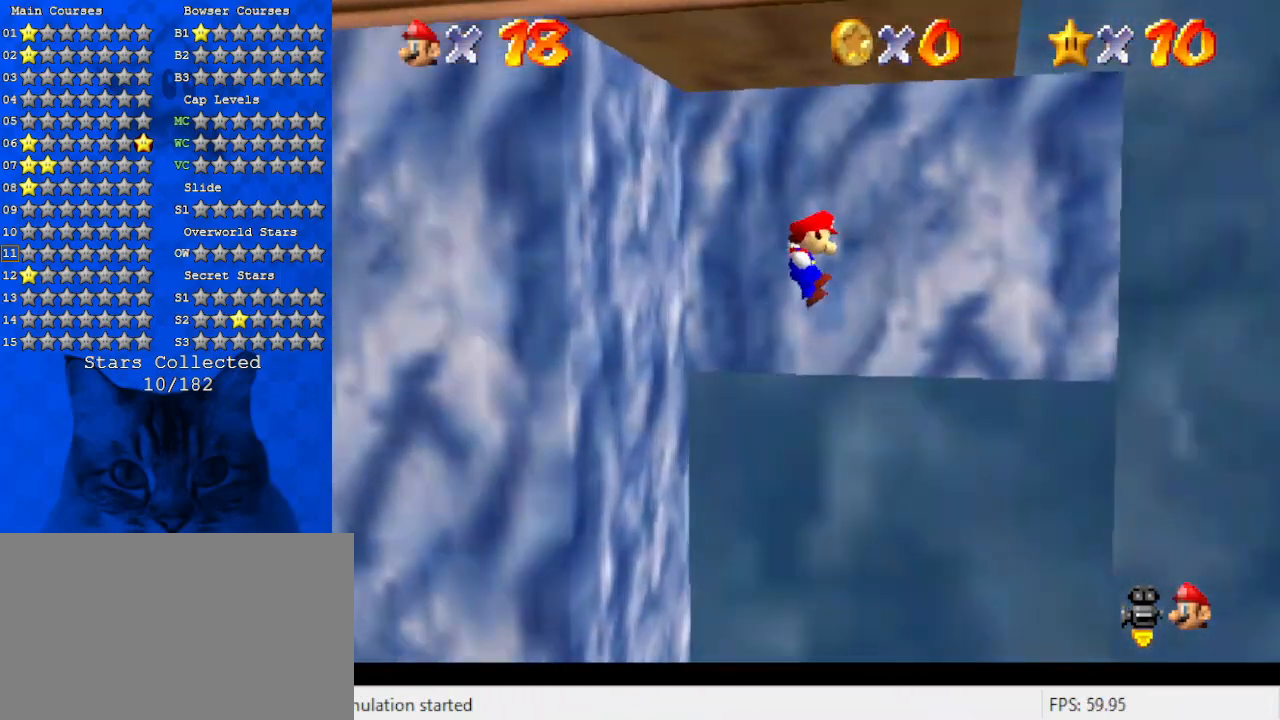
{"keys": [], "events": [[67, "shift", "up"], [134, "d", "up"], [367, "a", "down"], [367, "left", "up"], [500, "a", "up"]]}
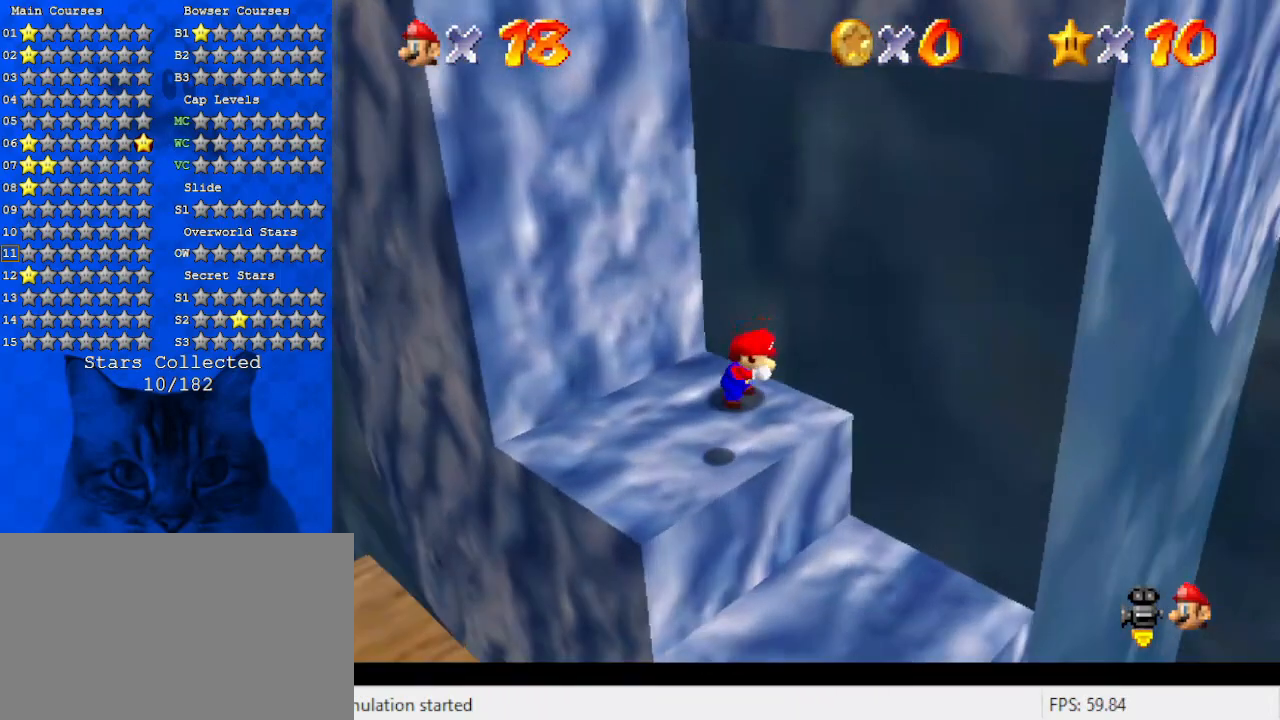
{"keys": [], "events": [[34, "a", "down"], [200, "a", "up"]]}
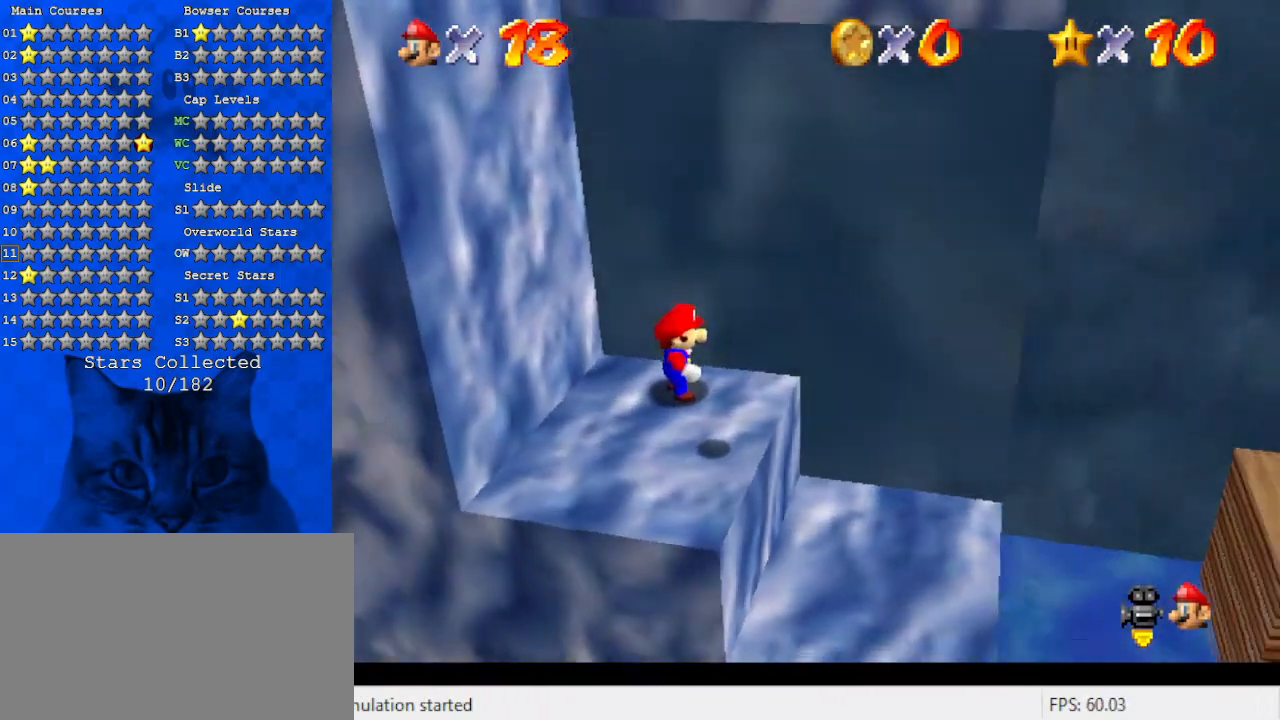
{"keys": ["down", "right"], "events": [[67, "a", "down"], [200, "a", "up"], [200, "right", "down"], [300, "down", "down"]]}
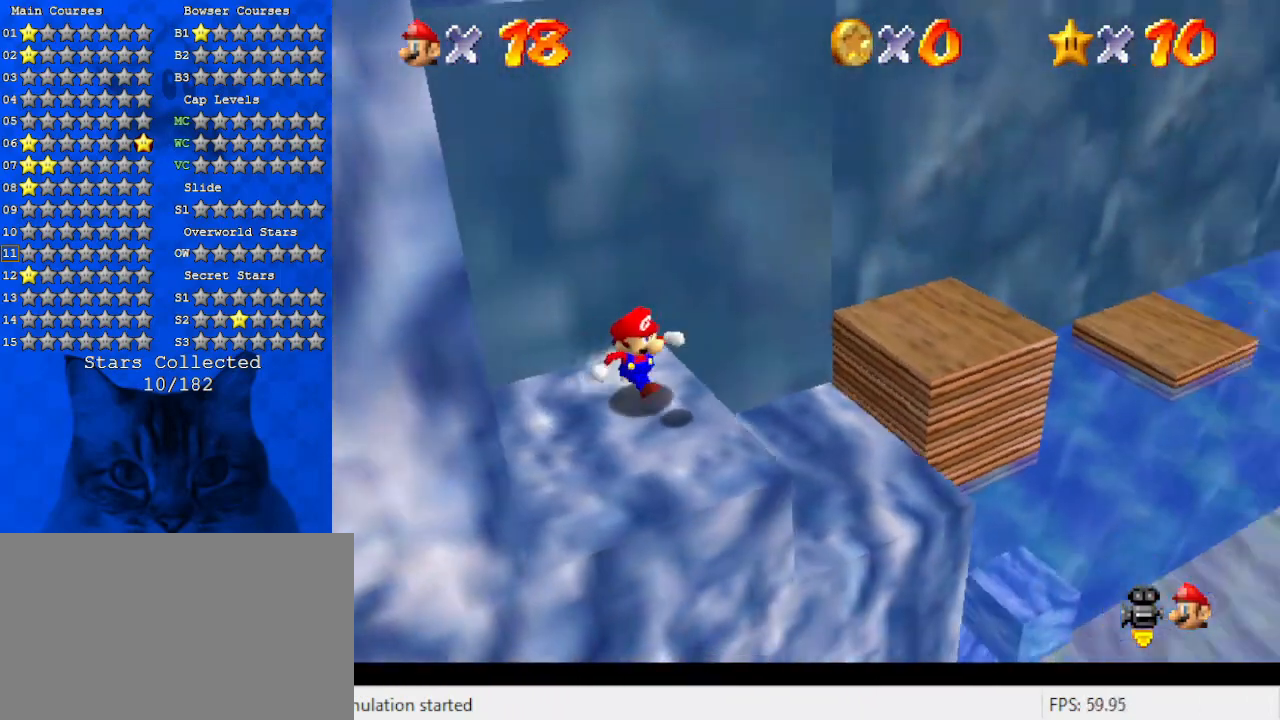
{"keys": ["d", "right", "shift", "up"], "events": [[67, "down", "up"], [67, "left", "down"], [100, "right", "up"], [167, "up", "down"], [200, "left", "up"], [200, "shift", "down"], [300, "right", "down"], [400, "d", "down"]]}
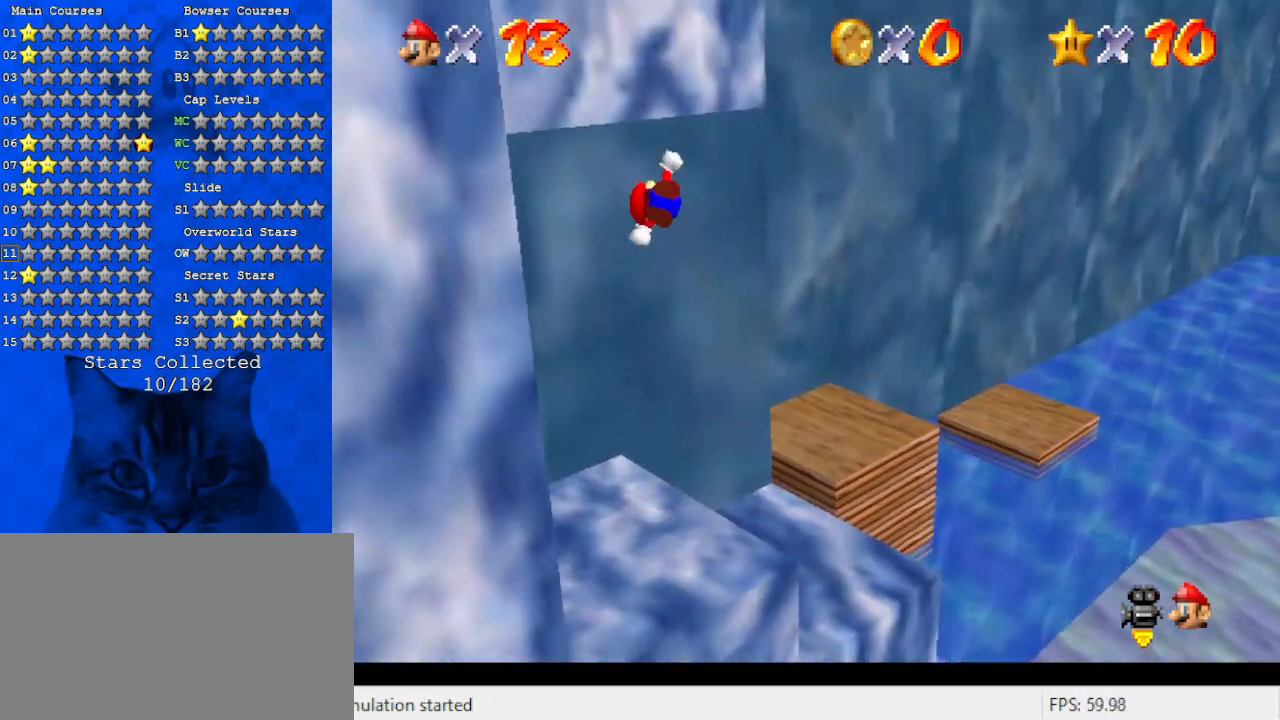
{"keys": ["left", "shift", "up"], "events": [[34, "d", "up"], [134, "d", "down"], [167, "left", "down"], [234, "d", "up"], [234, "right", "up"], [234, "shift", "up"], [300, "shift", "down"]]}
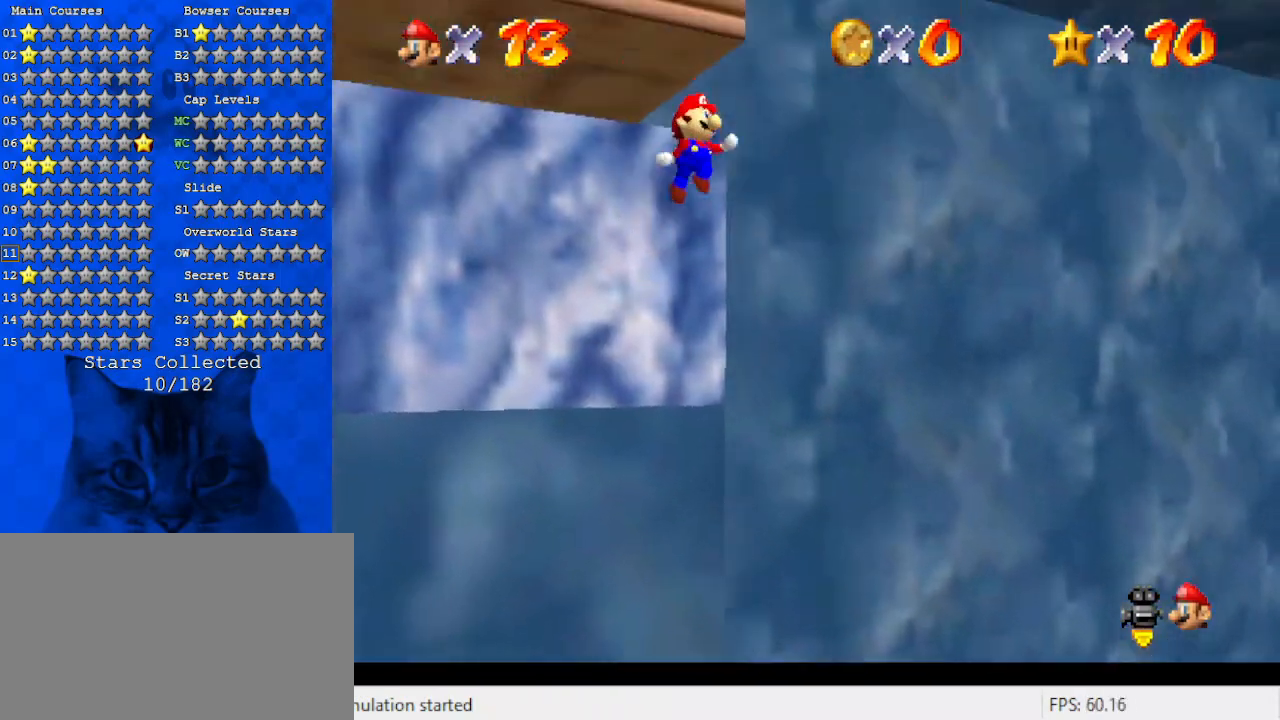
{"keys": ["left", "shift", "up"], "events": []}
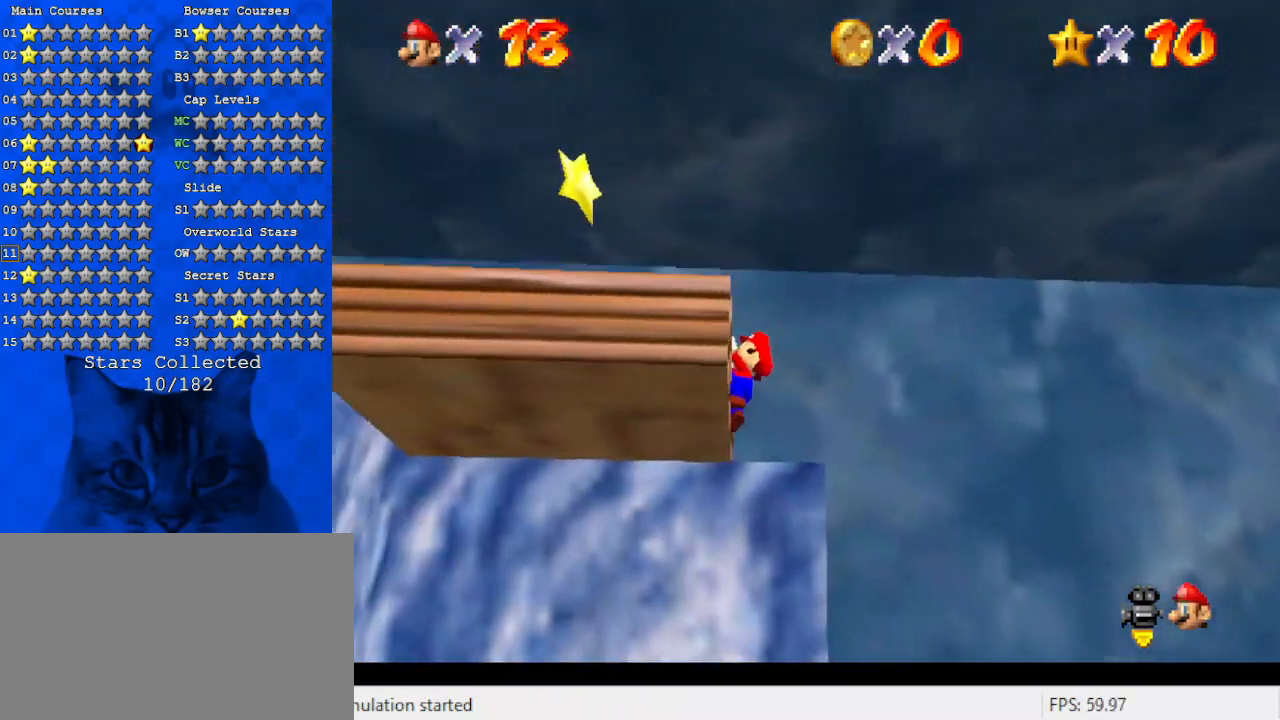
{"keys": ["a", "left"], "events": [[34, "shift", "up"], [67, "up", "up"], [100, "shift", "down"], [300, "shift", "up"], [434, "a", "down"]]}
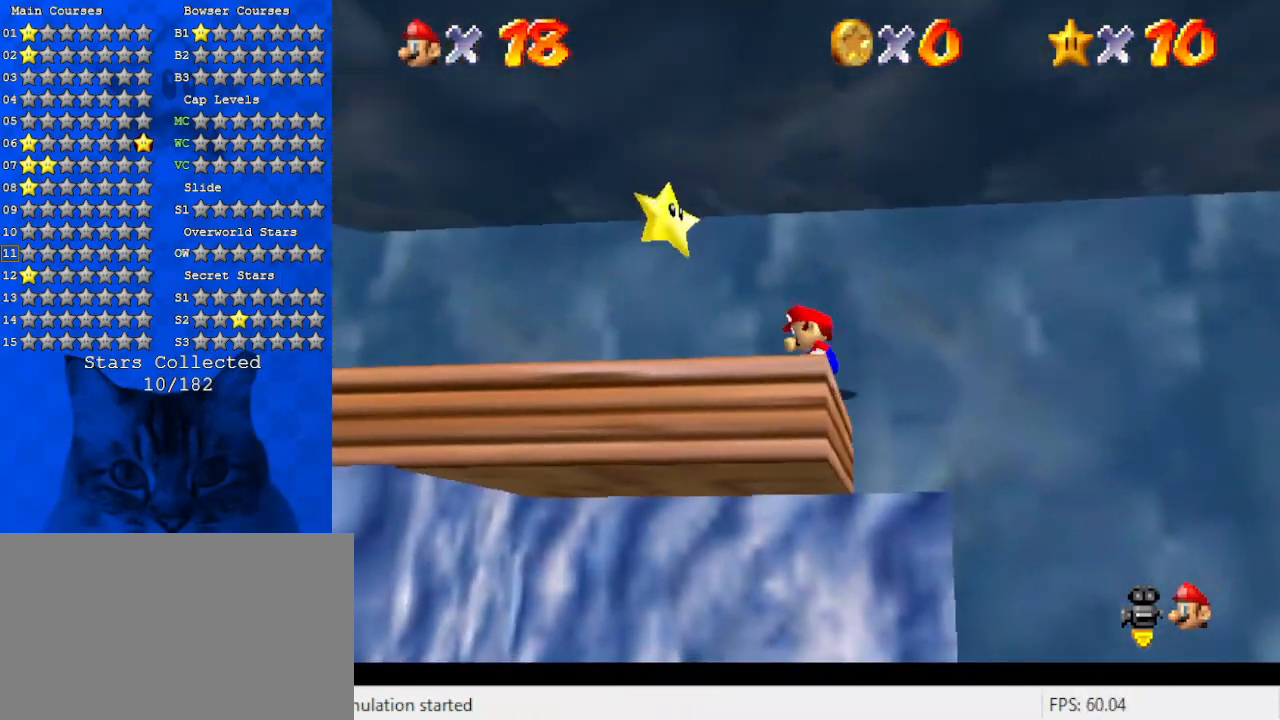
{"keys": ["left"], "events": [[67, "a", "up"], [134, "a", "down"], [267, "a", "up"]]}
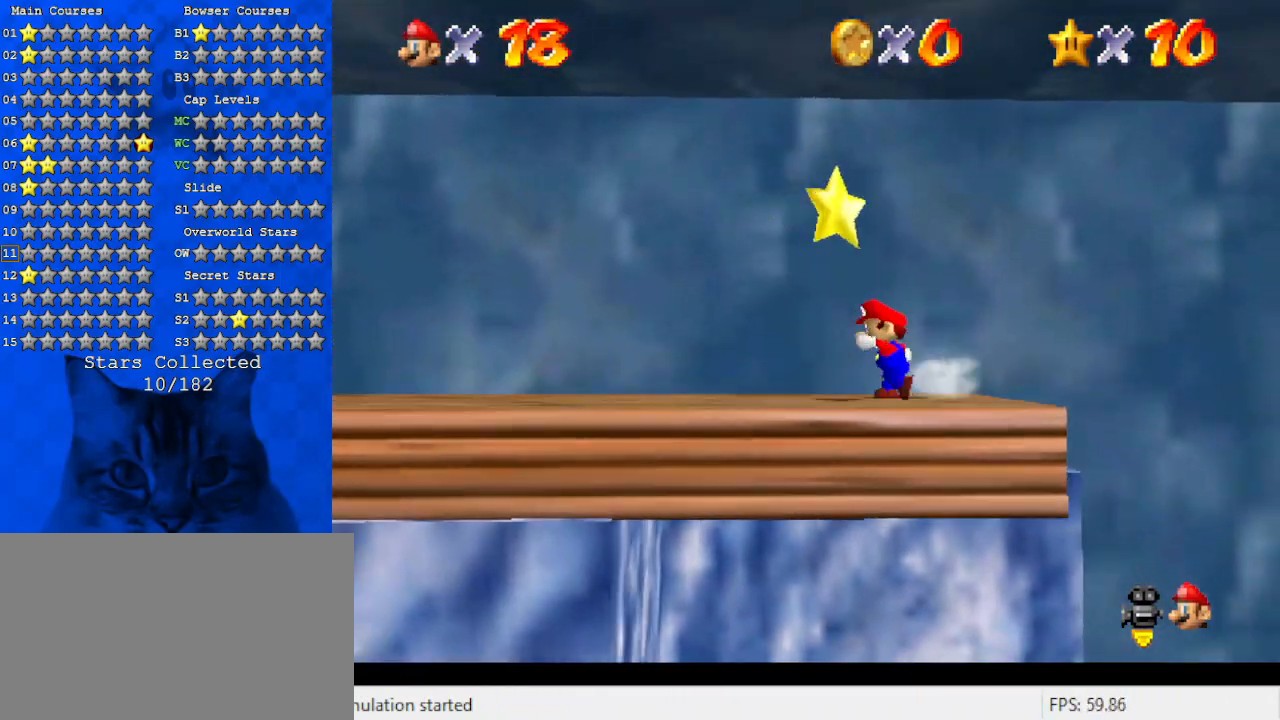
{"keys": ["down", "right"], "events": [[34, "down", "down"], [100, "shift", "down"], [200, "shift", "up"], [267, "left", "up"], [334, "right", "down"], [334, "y", "down"], [467, "y", "up"]]}
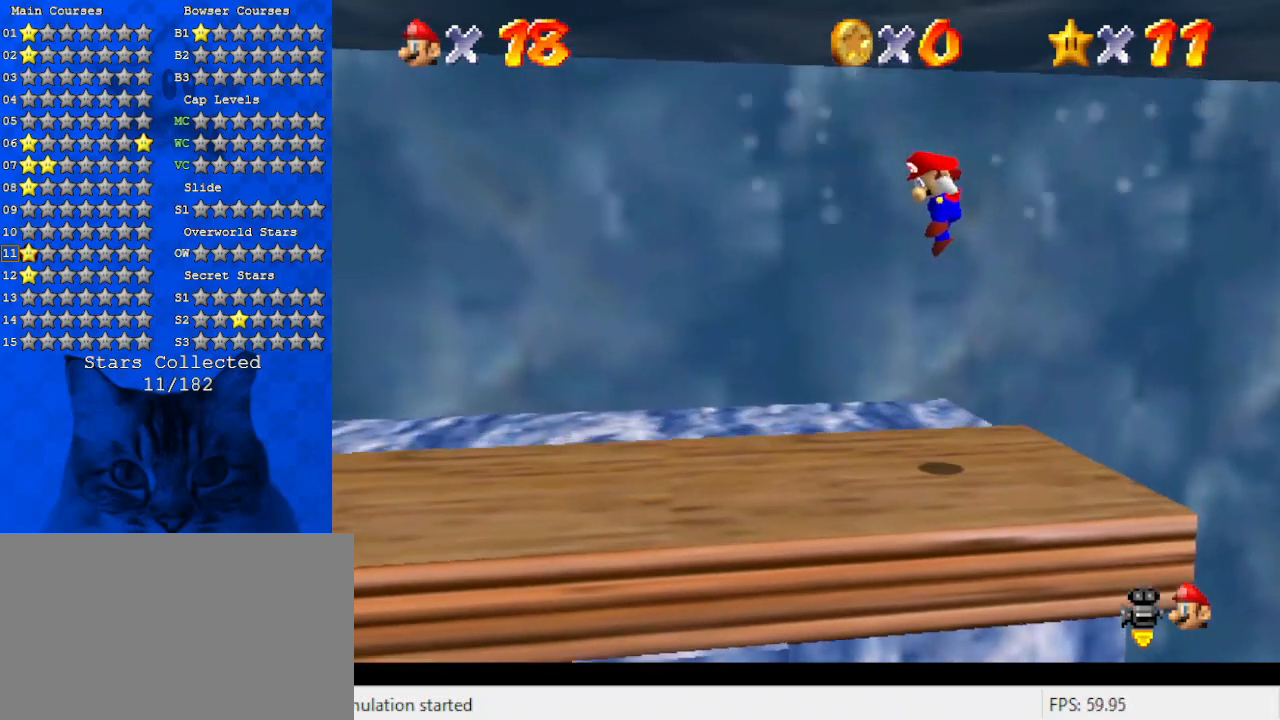
{"keys": [], "events": [[67, "right", "up"], [167, "down", "up"]]}